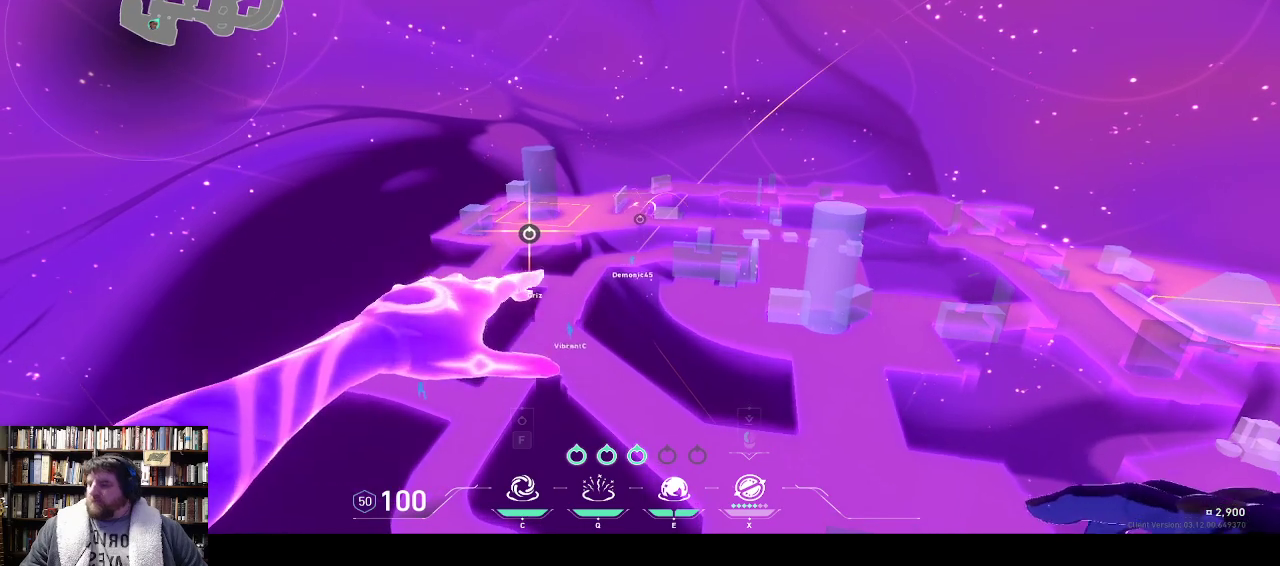
Gameplay with keyboard; each line is a JSON object with the keys held at the frame after it. "events" lists presses ("down") and releases ("up") of "0", "1", "2", "3", "4", "5", "6", "7", "8", "9", "backspace", "equals", "minus", "tilde" and "w" between this image and that frame as [ms after this image, input, new state], when the widget could be followed in between. No other keys are recorded. Mouse input is not recorded.
{"keys": ["w"], "events": [[350, "w", "down"]]}
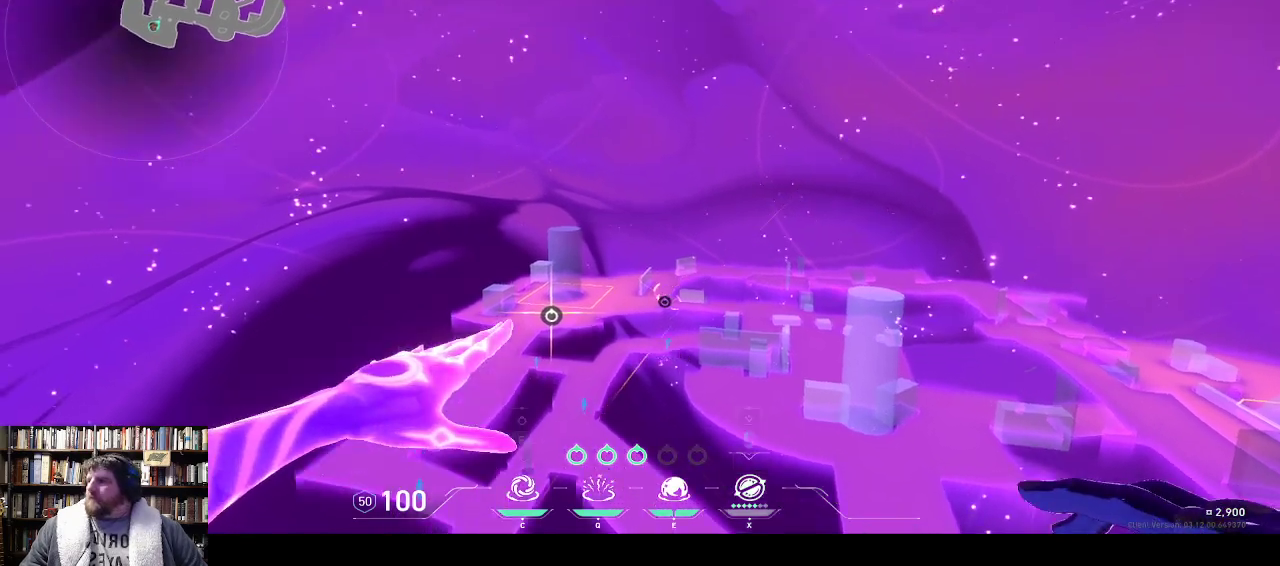
{"keys": ["w"], "events": []}
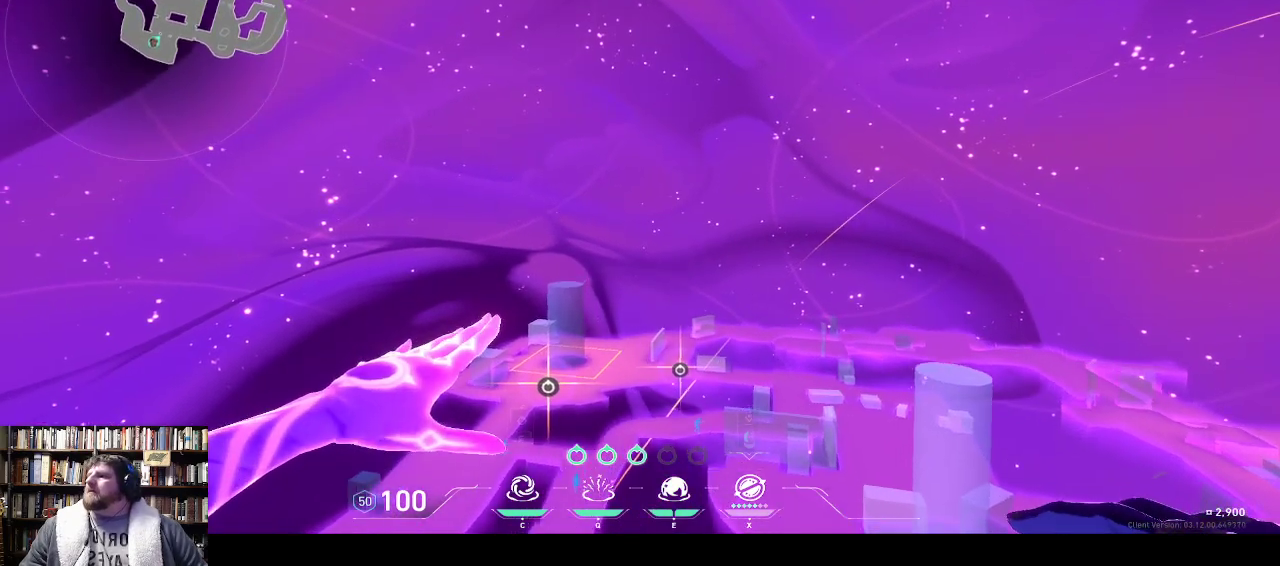
{"keys": ["w"], "events": []}
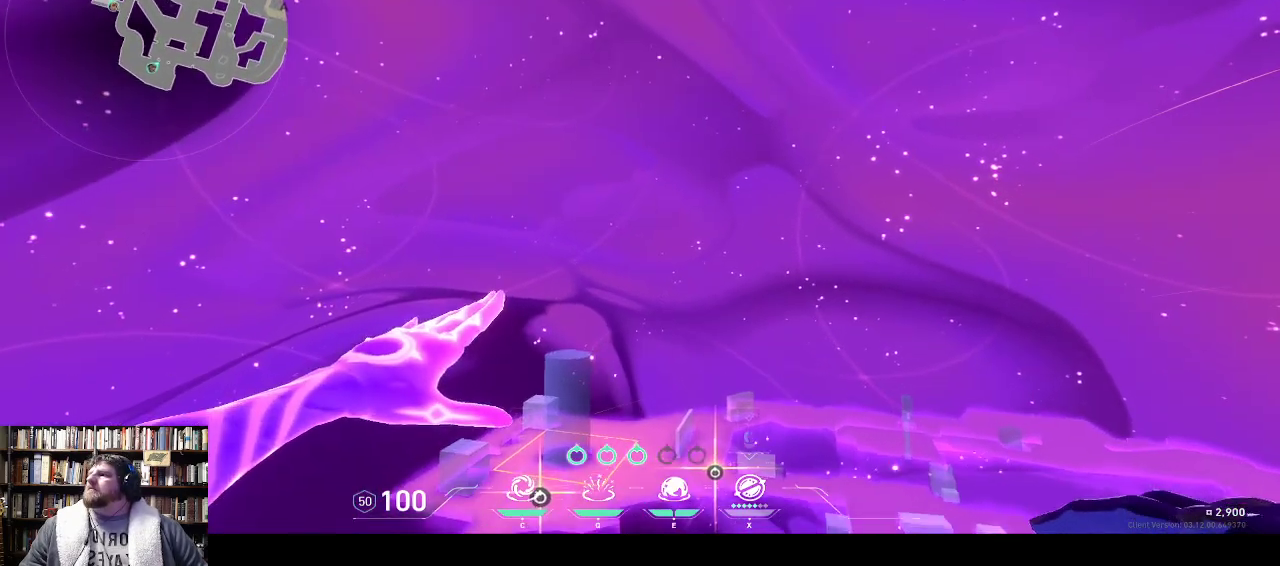
{"keys": [], "events": [[300, "w", "up"]]}